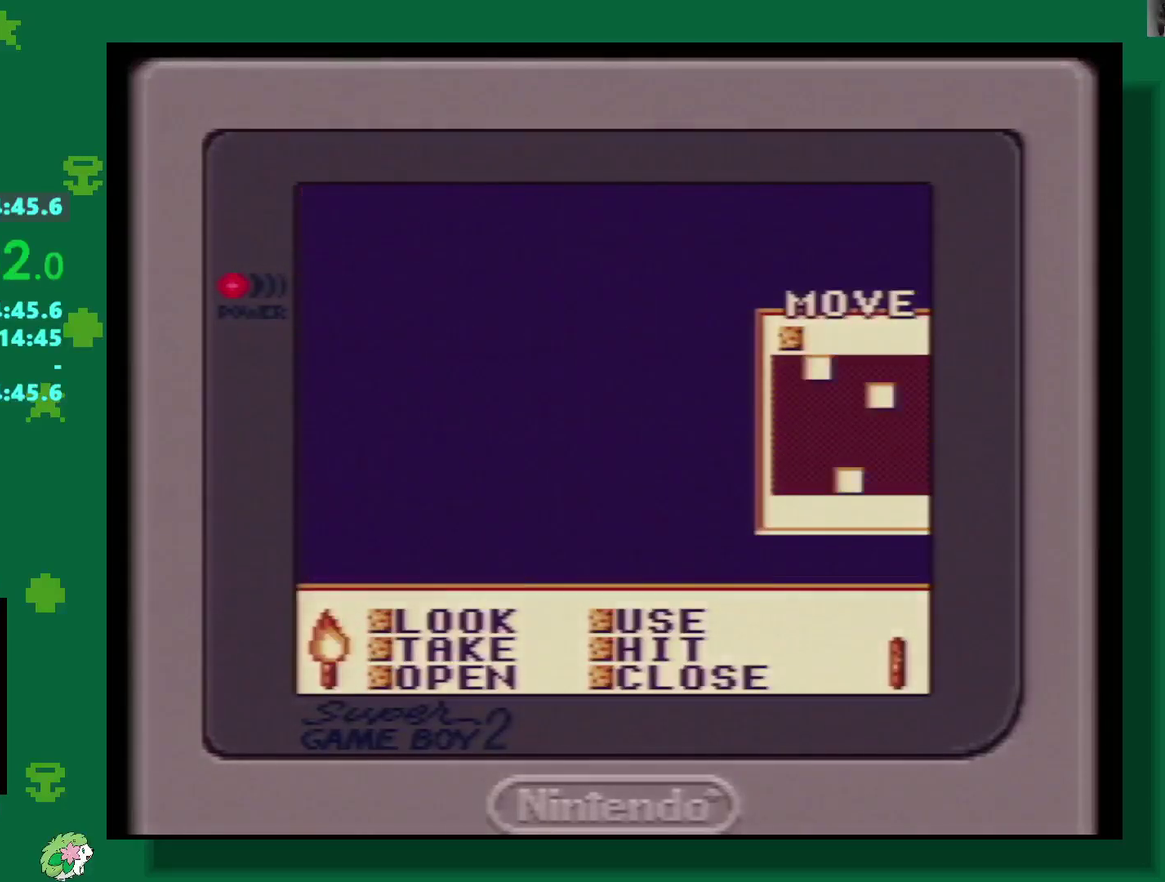
Gameplay with a controller (Nintendo layout); each line is a JSON object with the inputs held at the frame after it. "events" lists button and stick changes between this image and that frame as [ms after this image, input, new state], when the widget could be followed in between. Not read: L3 R3.
{"buttons": [], "events": [[17, "A", "down"], [67, "A", "up"], [133, "A", "down"], [200, "A", "up"], [267, "A", "down"], [350, "A", "up"], [400, "A", "down"], [467, "A", "up"]]}
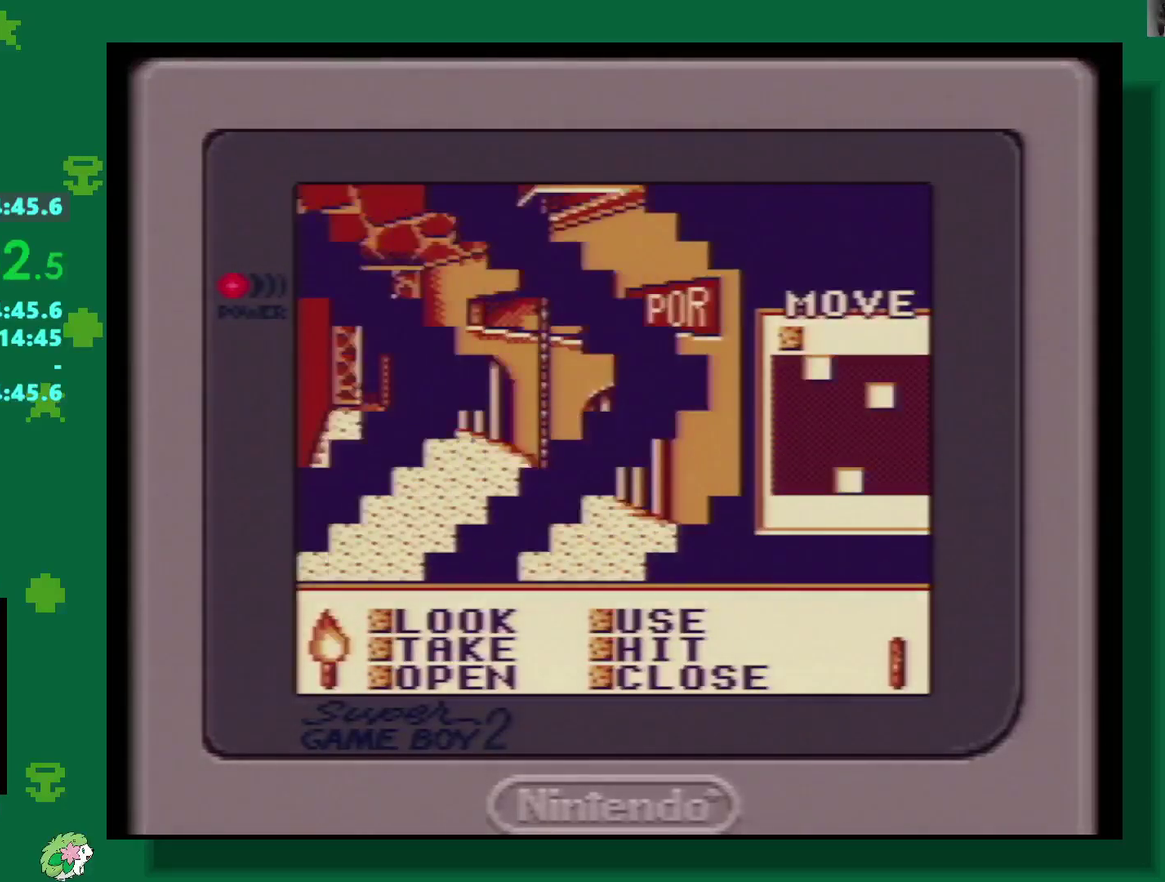
{"buttons": [], "events": [[50, "A", "down"], [100, "A", "up"], [167, "A", "down"], [233, "A", "up"], [317, "A", "down"], [367, "A", "up"], [433, "A", "down"], [483, "A", "up"]]}
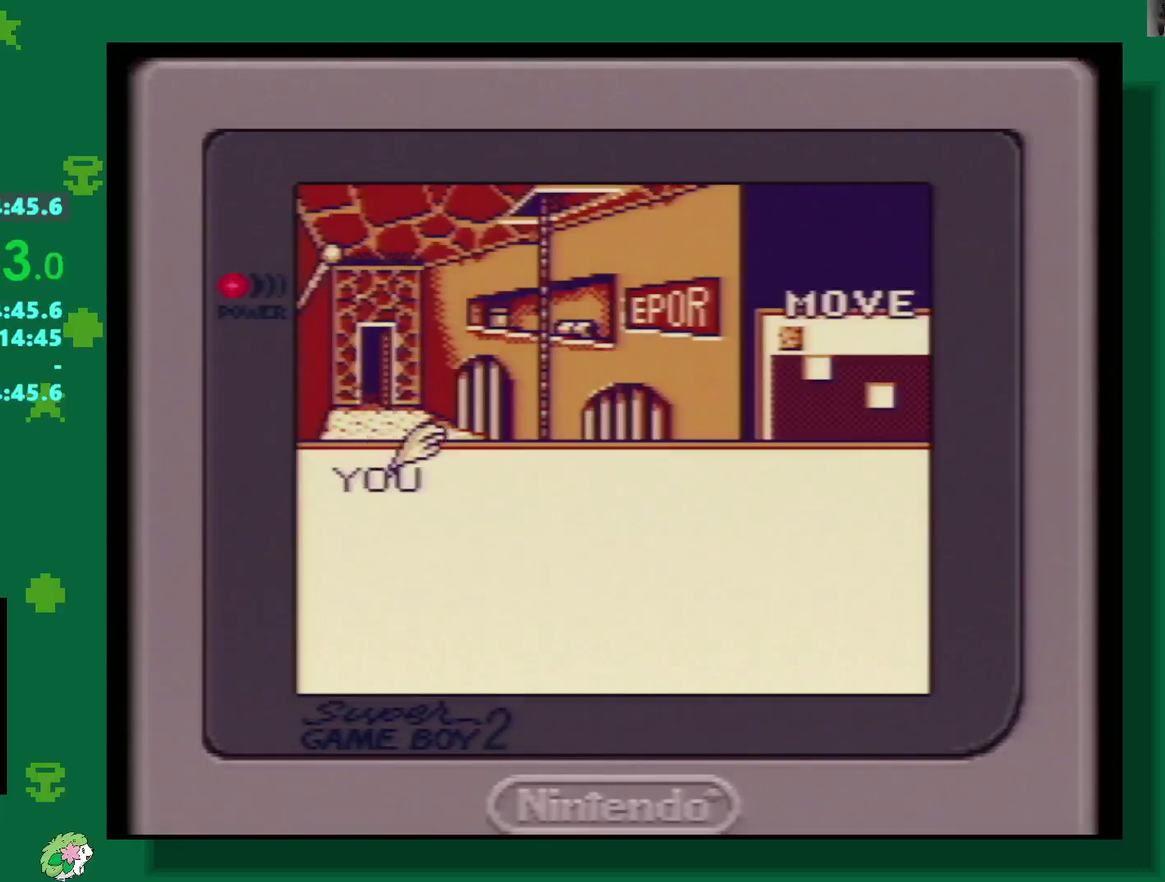
{"buttons": [], "events": []}
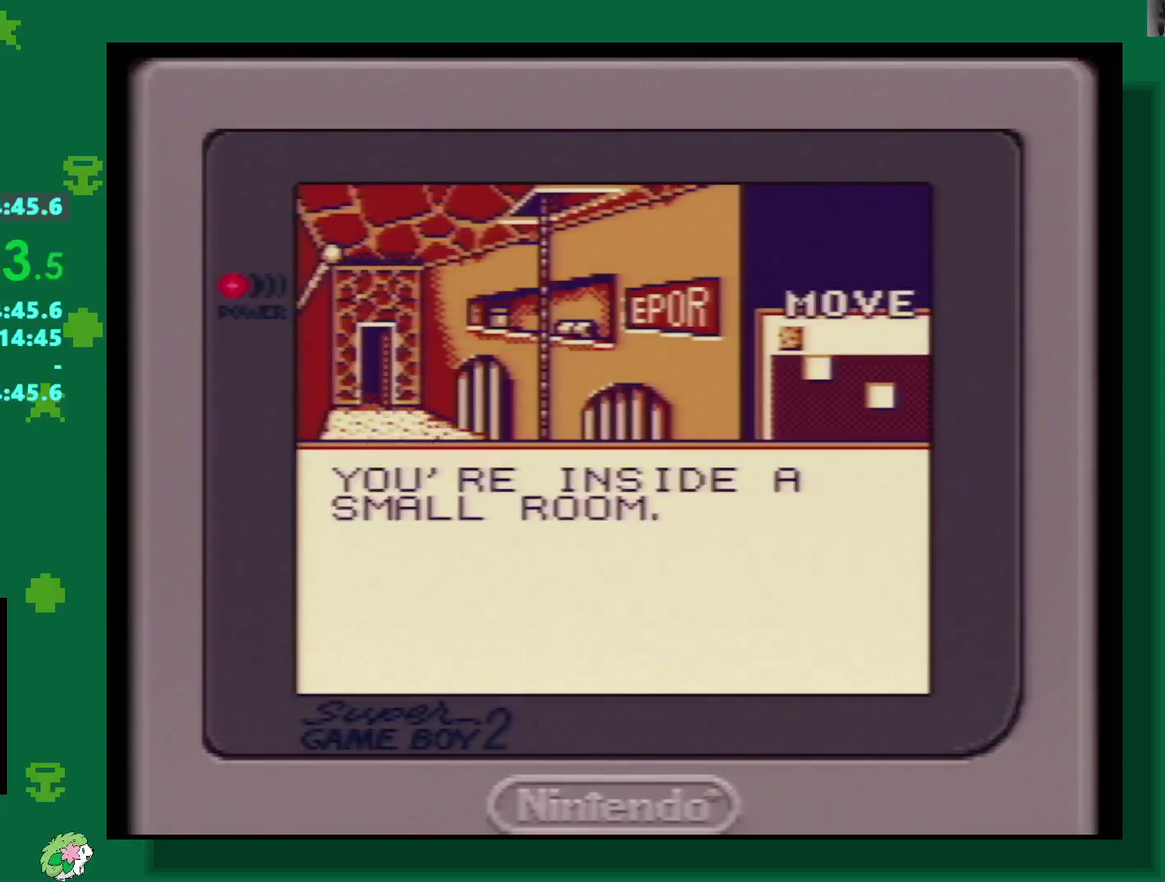
{"buttons": ["DPAD_RIGHT"], "events": [[100, "A", "down"], [200, "A", "up"], [317, "DPAD_RIGHT", "down"]]}
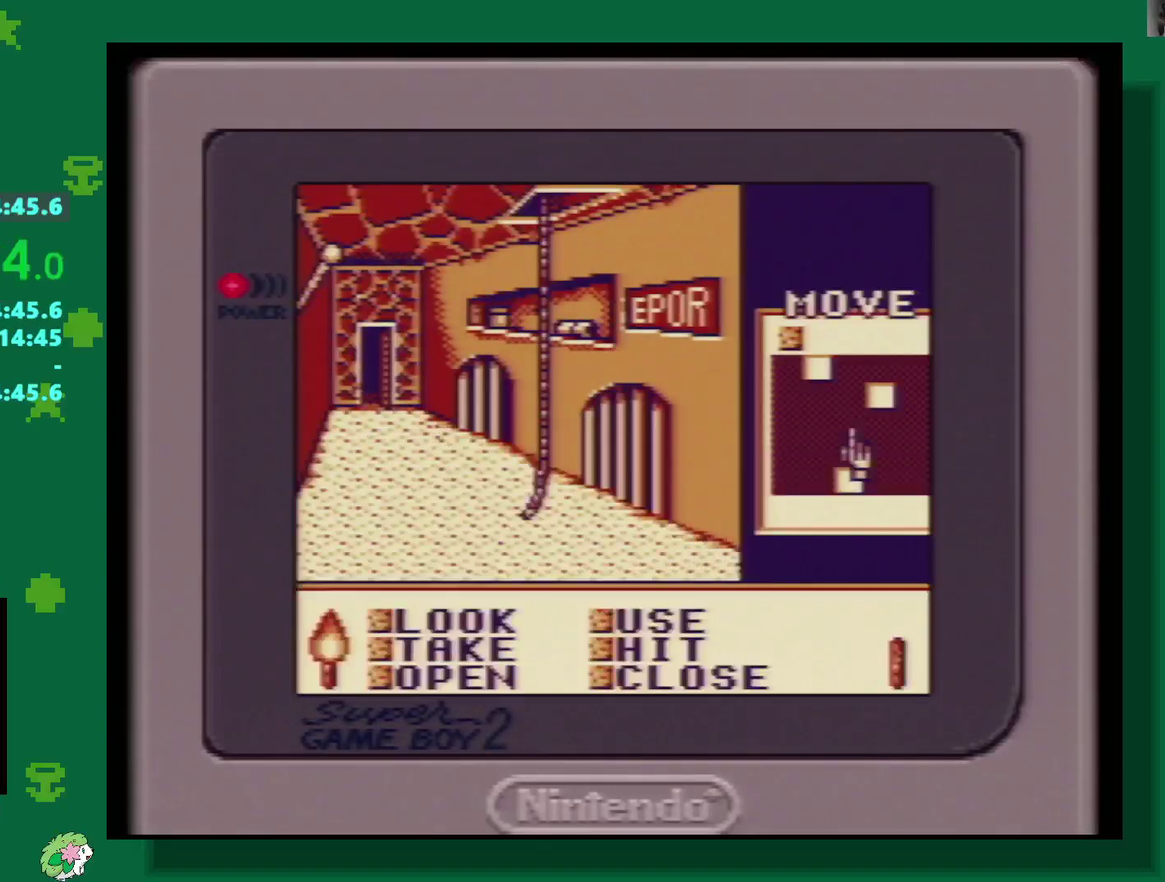
{"buttons": ["DPAD_DOWN"], "events": [[217, "DPAD_RIGHT", "up"], [383, "DPAD_DOWN", "down"]]}
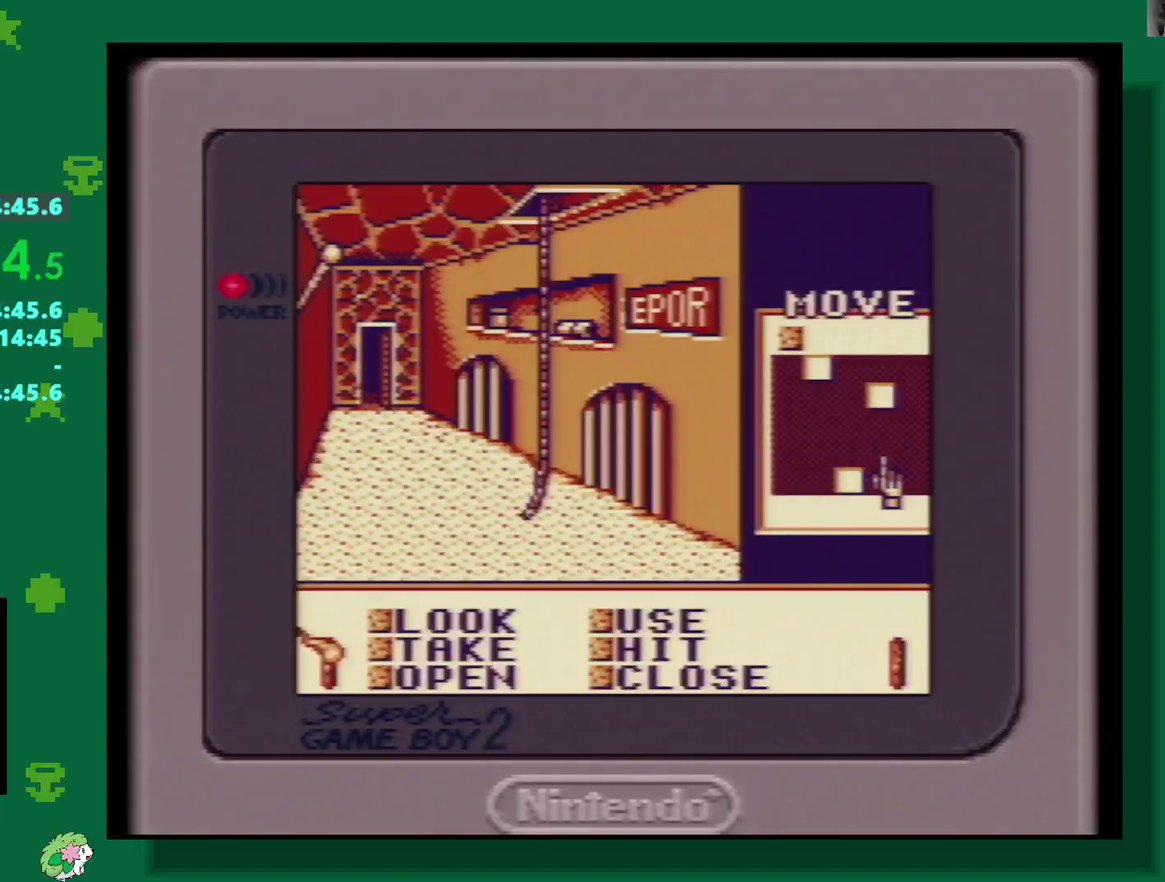
{"buttons": ["DPAD_UP"], "events": [[50, "DPAD_DOWN", "up"], [317, "DPAD_UP", "down"]]}
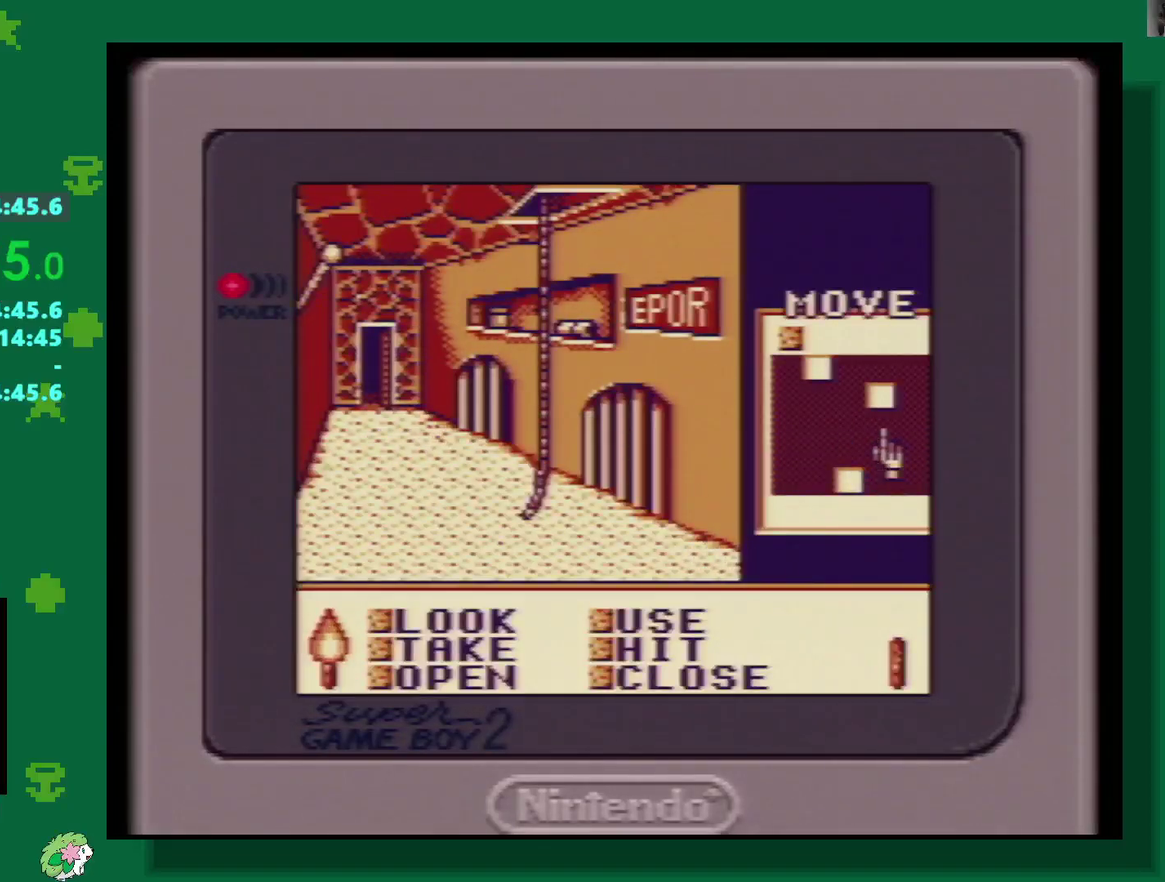
{"buttons": [], "events": [[117, "DPAD_UP", "up"], [183, "A", "down"], [300, "A", "up"], [350, "A", "down"], [417, "A", "up"]]}
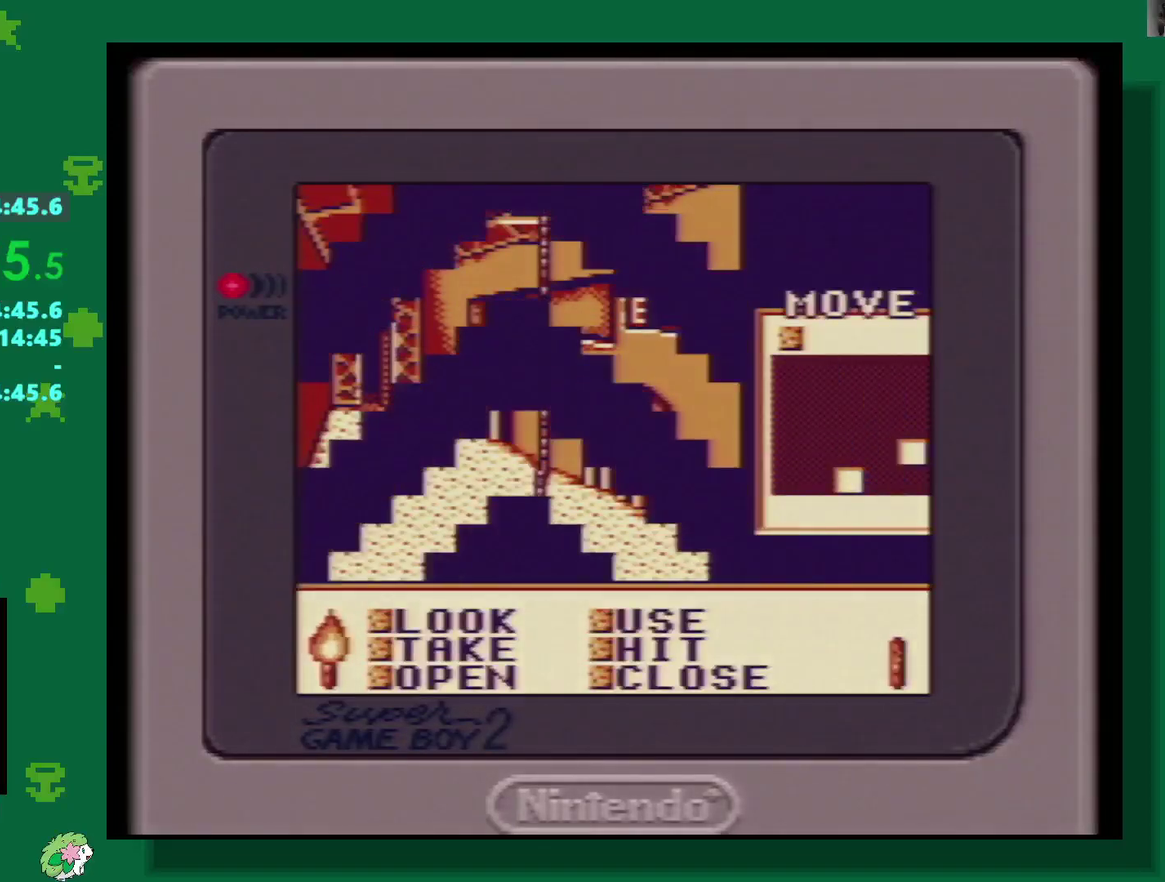
{"buttons": [], "events": []}
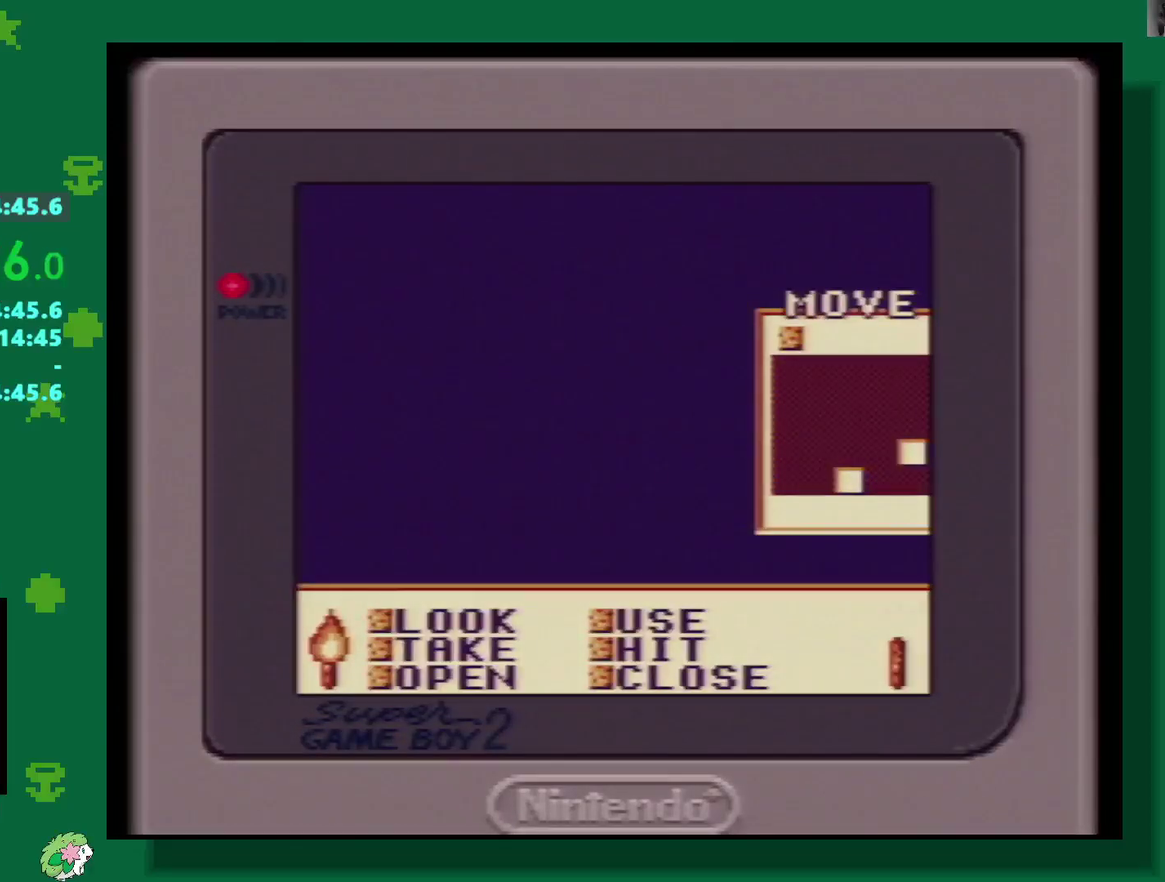
{"buttons": [], "events": []}
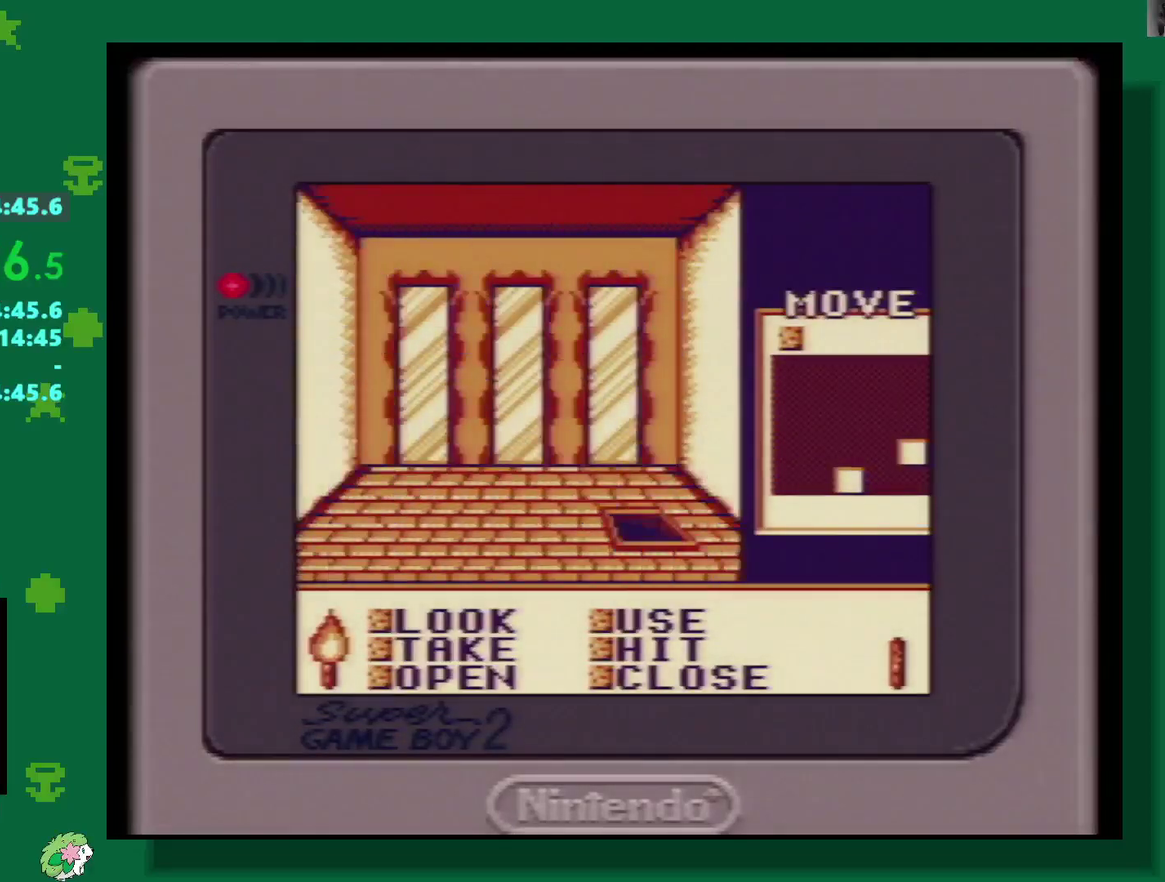
{"buttons": ["A"], "events": [[283, "A", "down"], [350, "A", "up"], [417, "A", "down"]]}
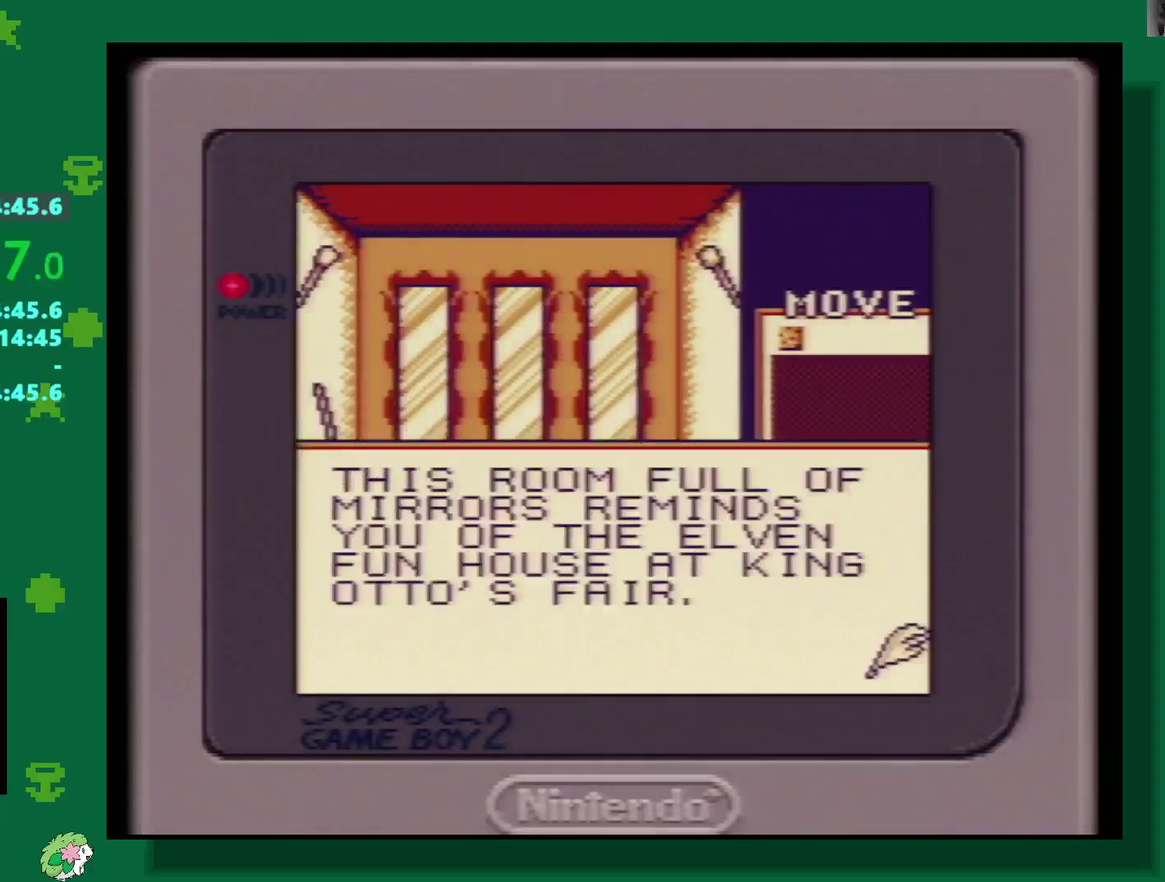
{"buttons": [], "events": [[17, "A", "up"], [267, "A", "down"], [383, "A", "up"]]}
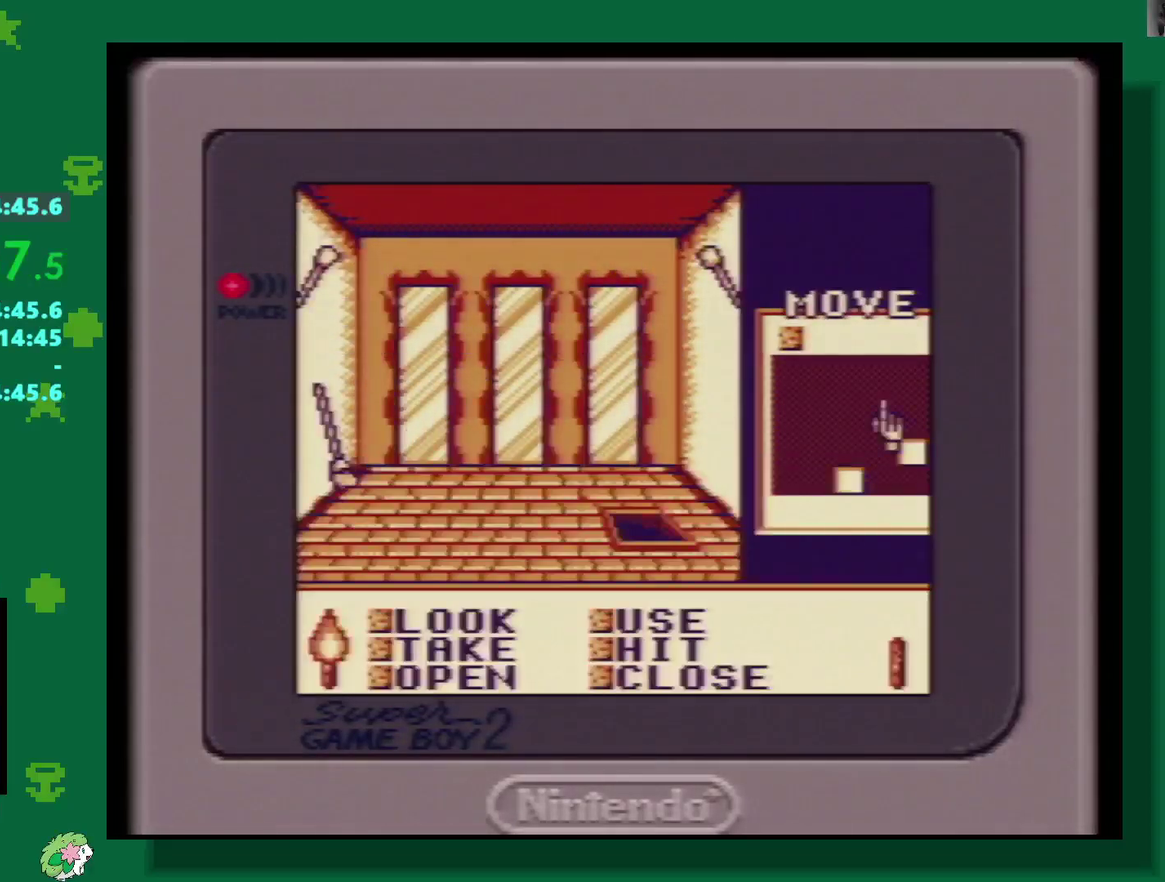
{"buttons": ["DPAD_LEFT"]}
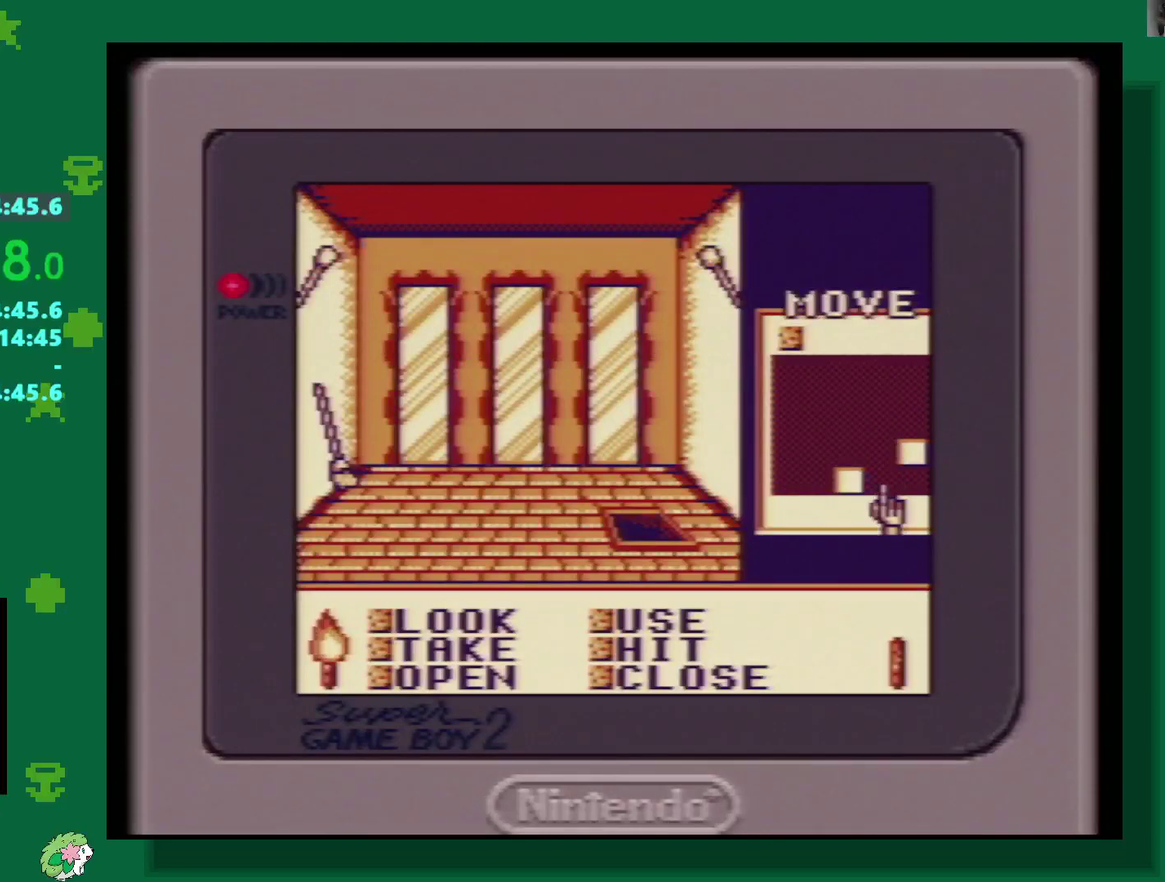
{"buttons": []}
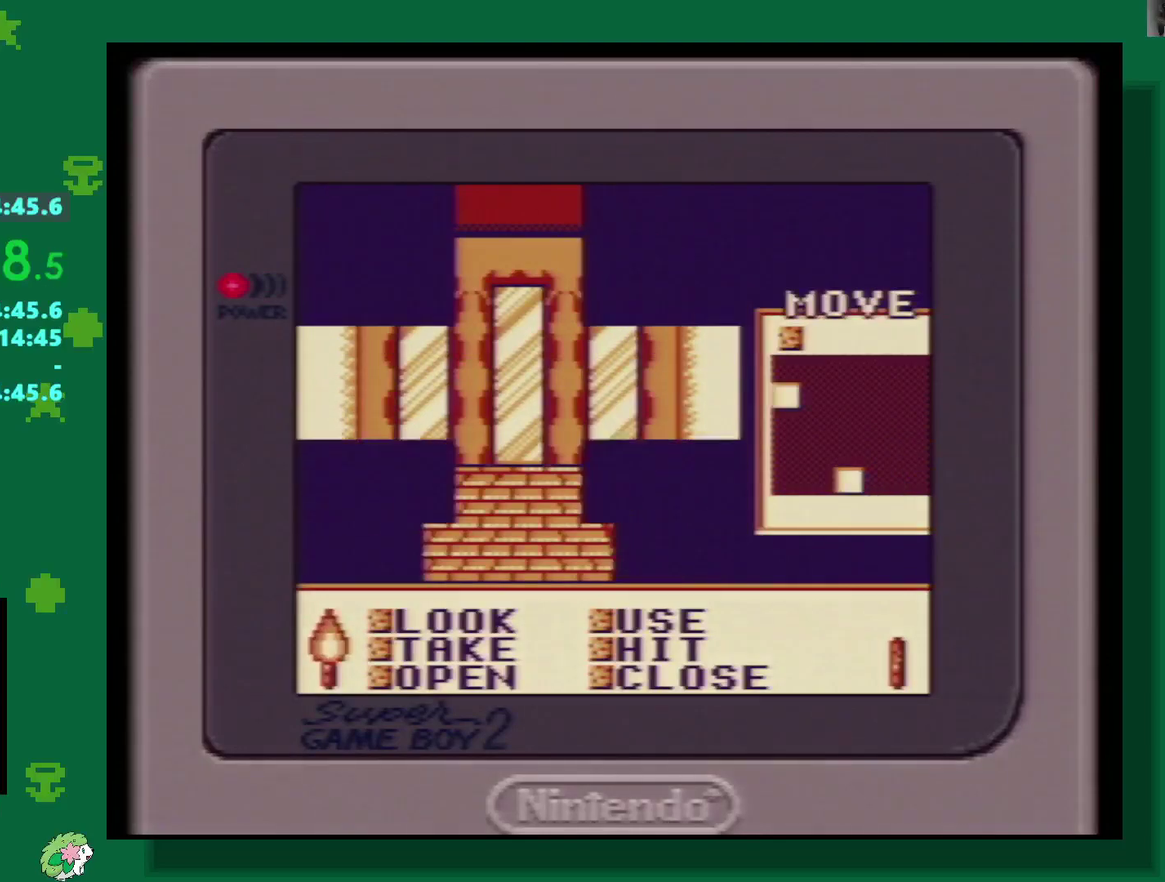
{"buttons": [], "events": [[83, "A", "down"], [167, "A", "up"]]}
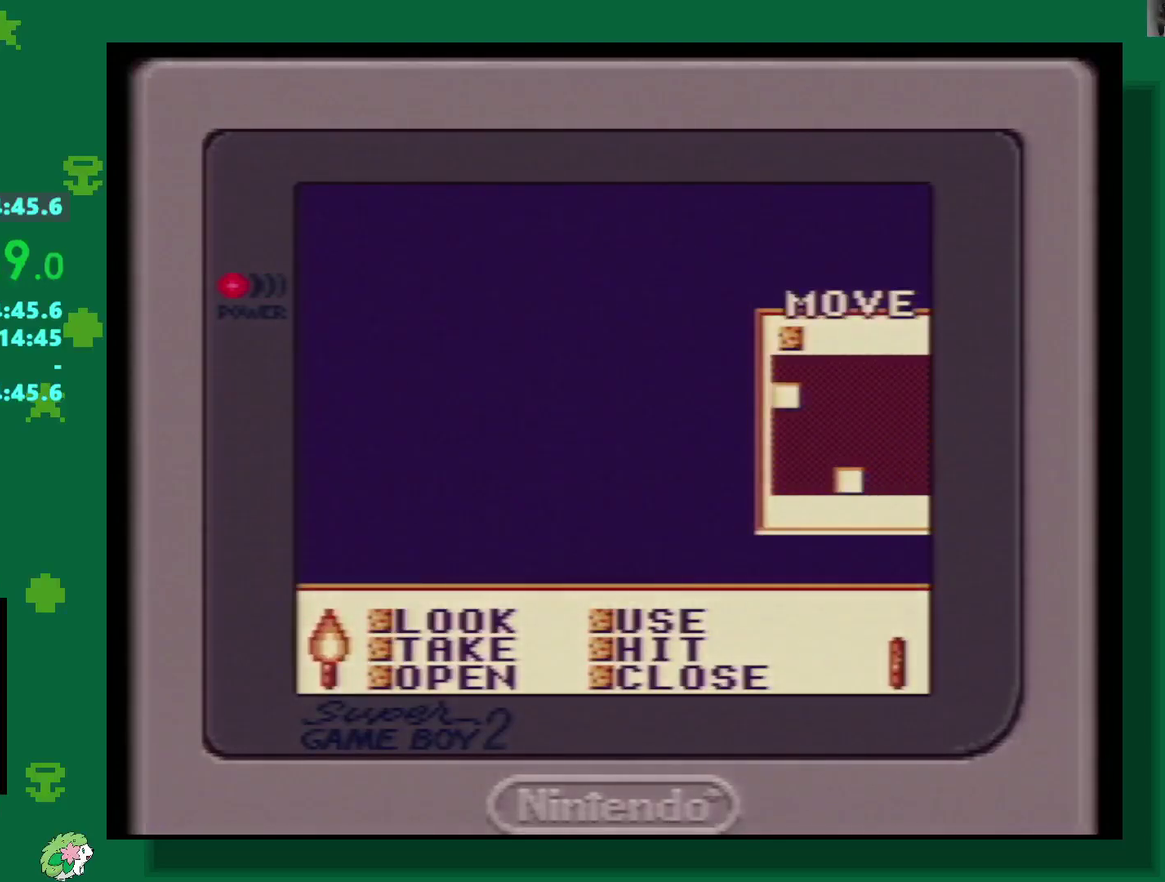
{"buttons": [], "events": []}
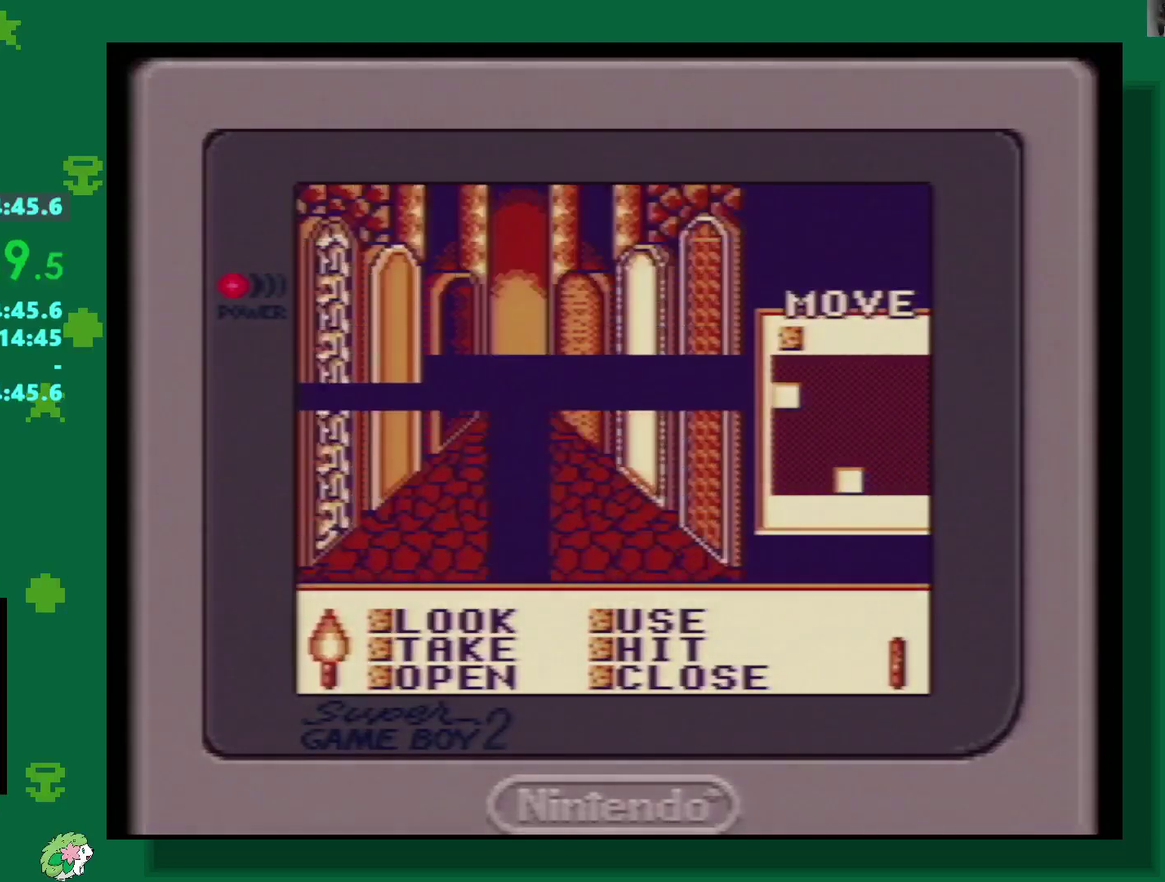
{"buttons": [], "events": [[433, "A", "down"], [483, "A", "up"]]}
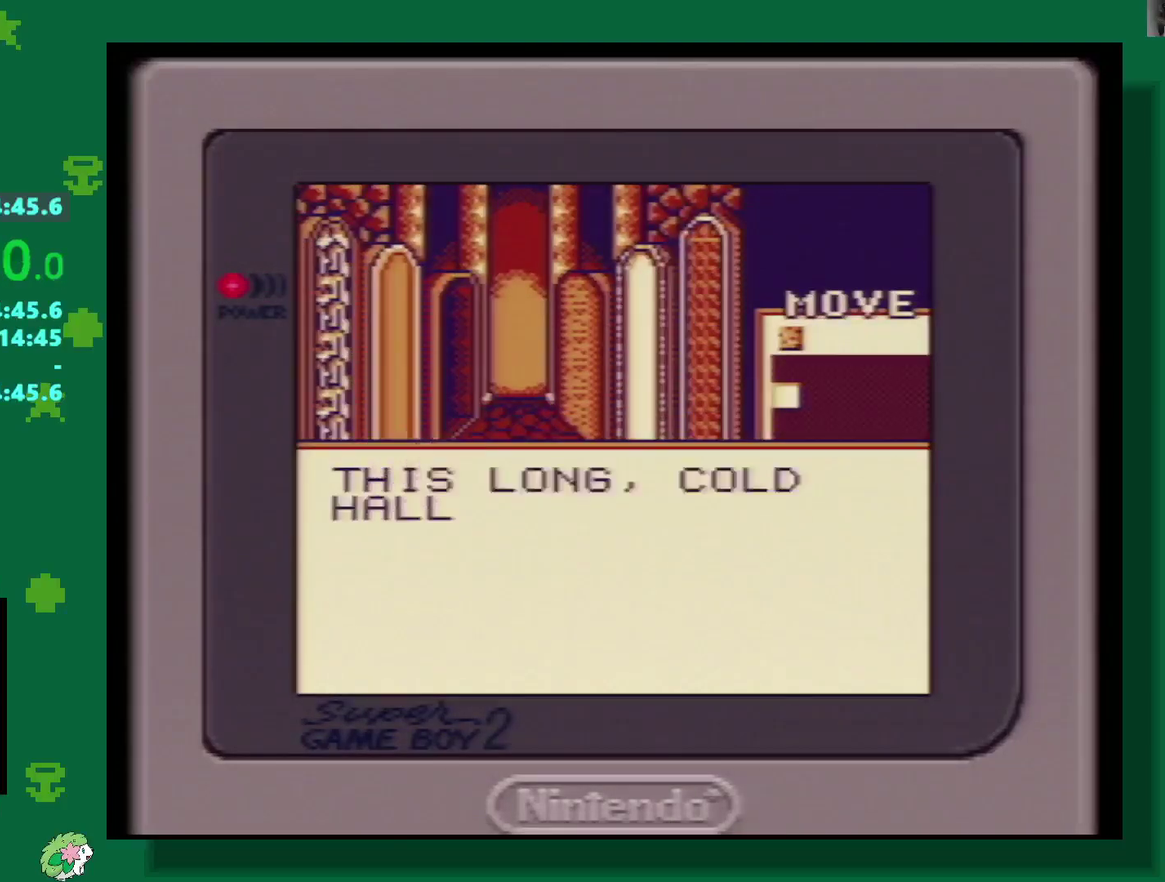
{"buttons": ["DPAD_DOWN"], "events": [[50, "A", "down"], [117, "A", "up"], [467, "DPAD_DOWN", "down"]]}
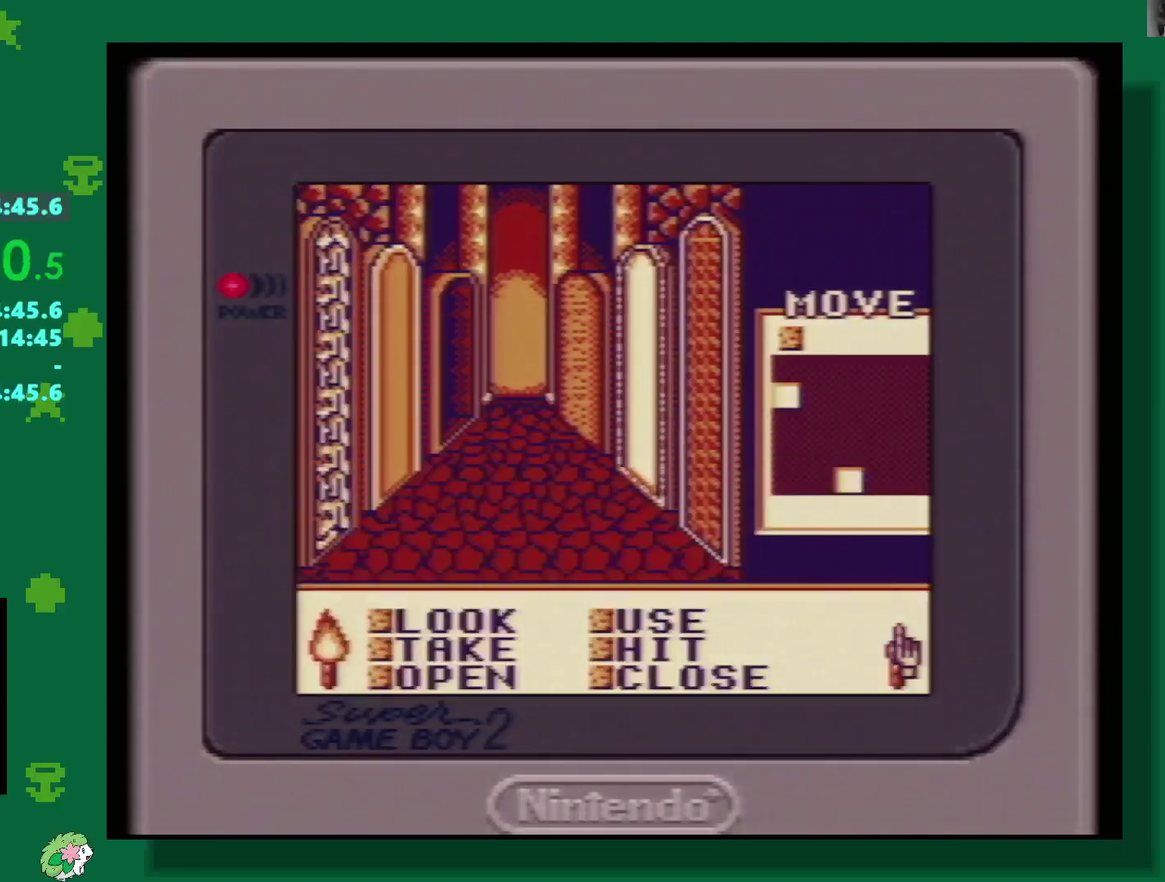
{"buttons": [], "events": [[33, "DPAD_DOWN", "up"], [150, "DPAD_LEFT", "down"], [300, "DPAD_LEFT", "up"]]}
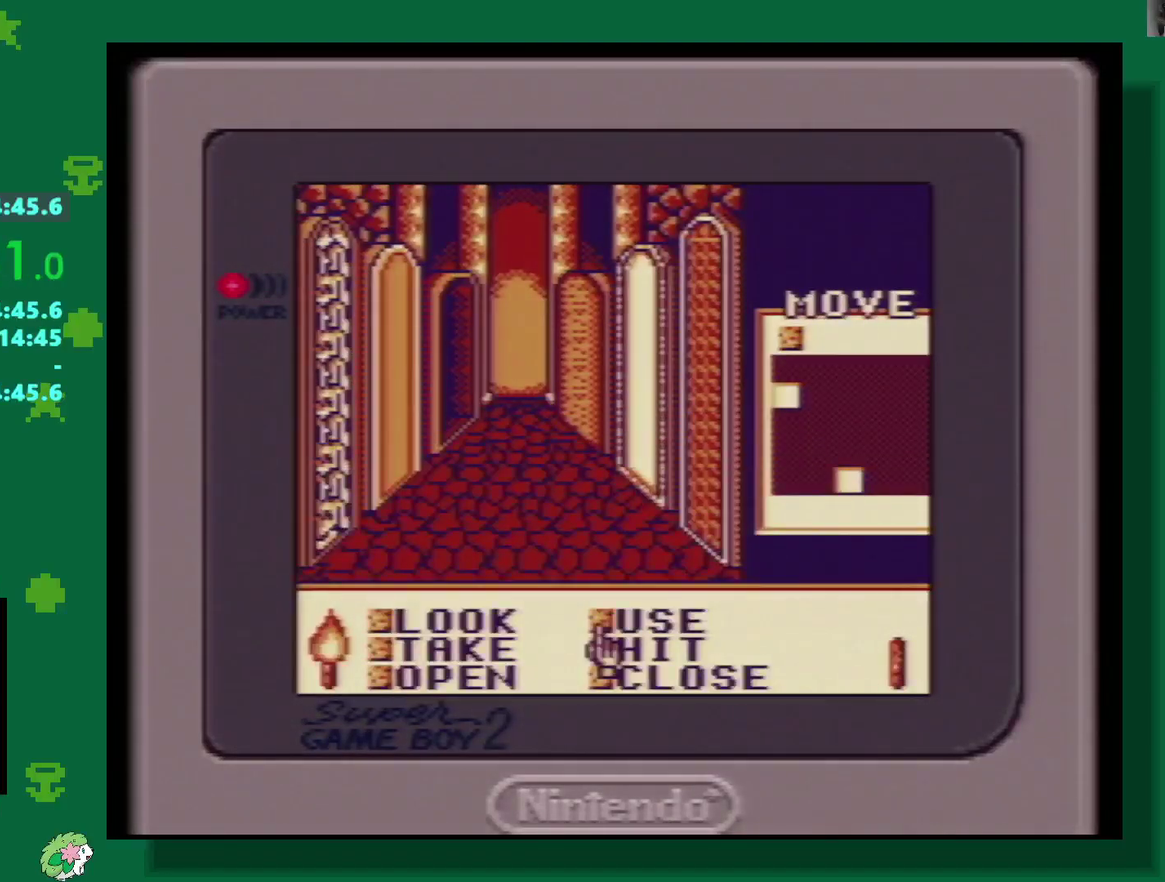
{"buttons": [], "events": [[233, "DPAD_LEFT", "down"], [333, "DPAD_LEFT", "up"], [417, "DPAD_DOWN", "down"], [467, "DPAD_DOWN", "up"]]}
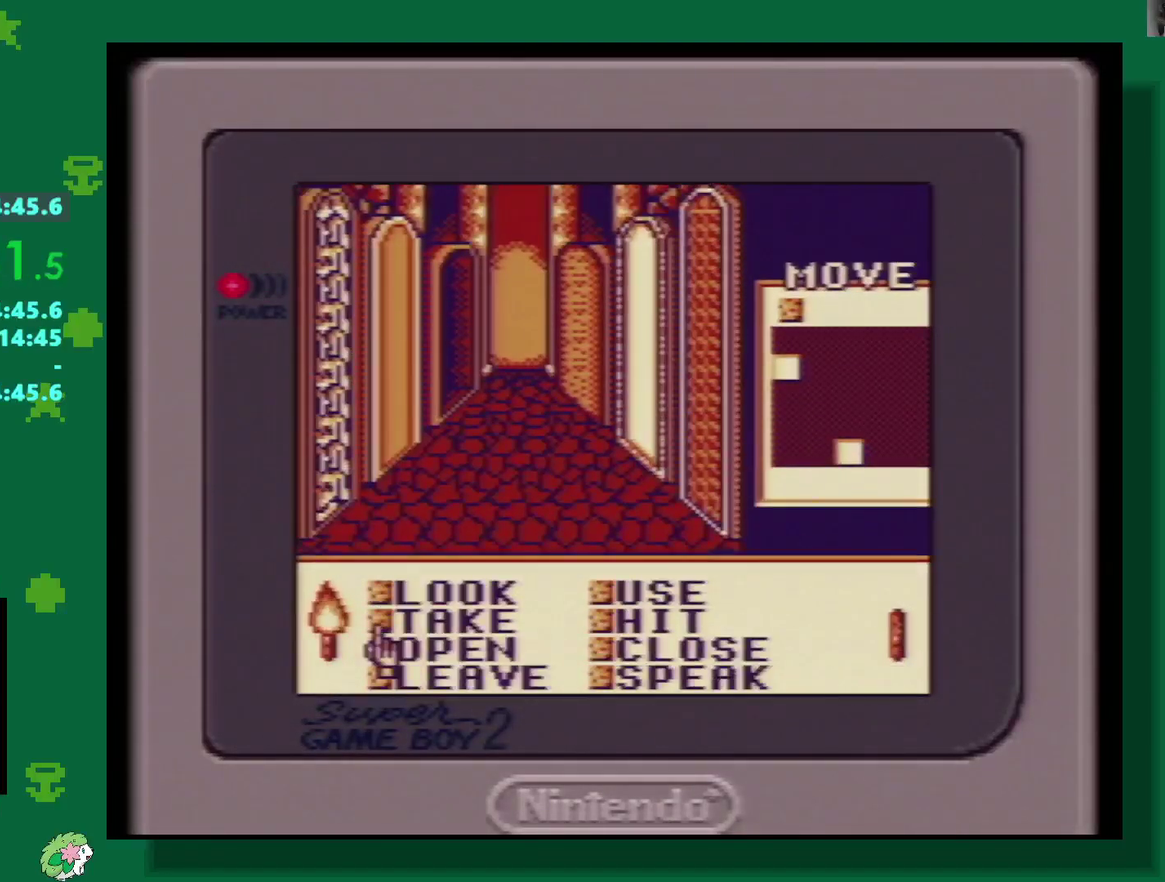
{"buttons": ["DPAD_UP"], "events": [[217, "DPAD_DOWN", "down"], [283, "DPAD_DOWN", "up"], [350, "A", "down"], [417, "A", "up"], [483, "DPAD_UP", "down"]]}
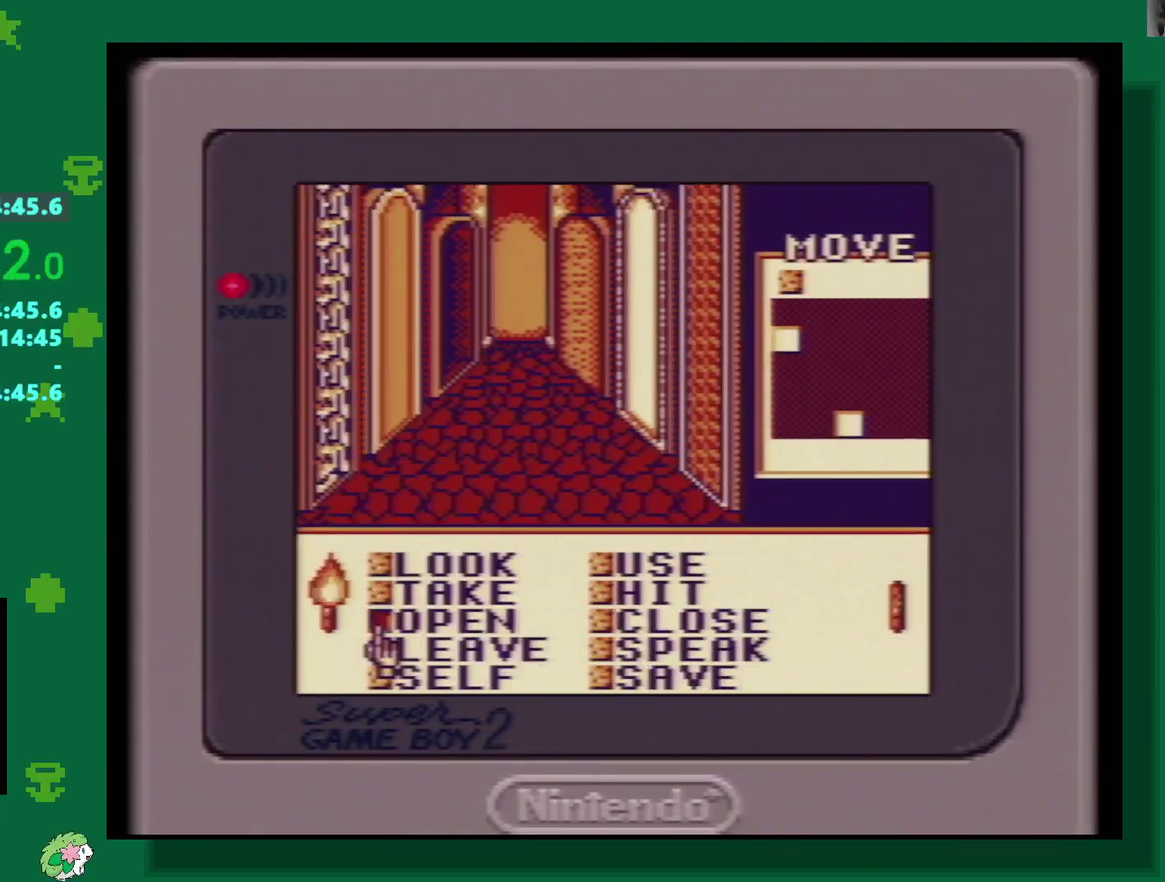
{"buttons": ["DPAD_RIGHT"], "events": [[333, "DPAD_UP", "up"], [400, "DPAD_RIGHT", "down"]]}
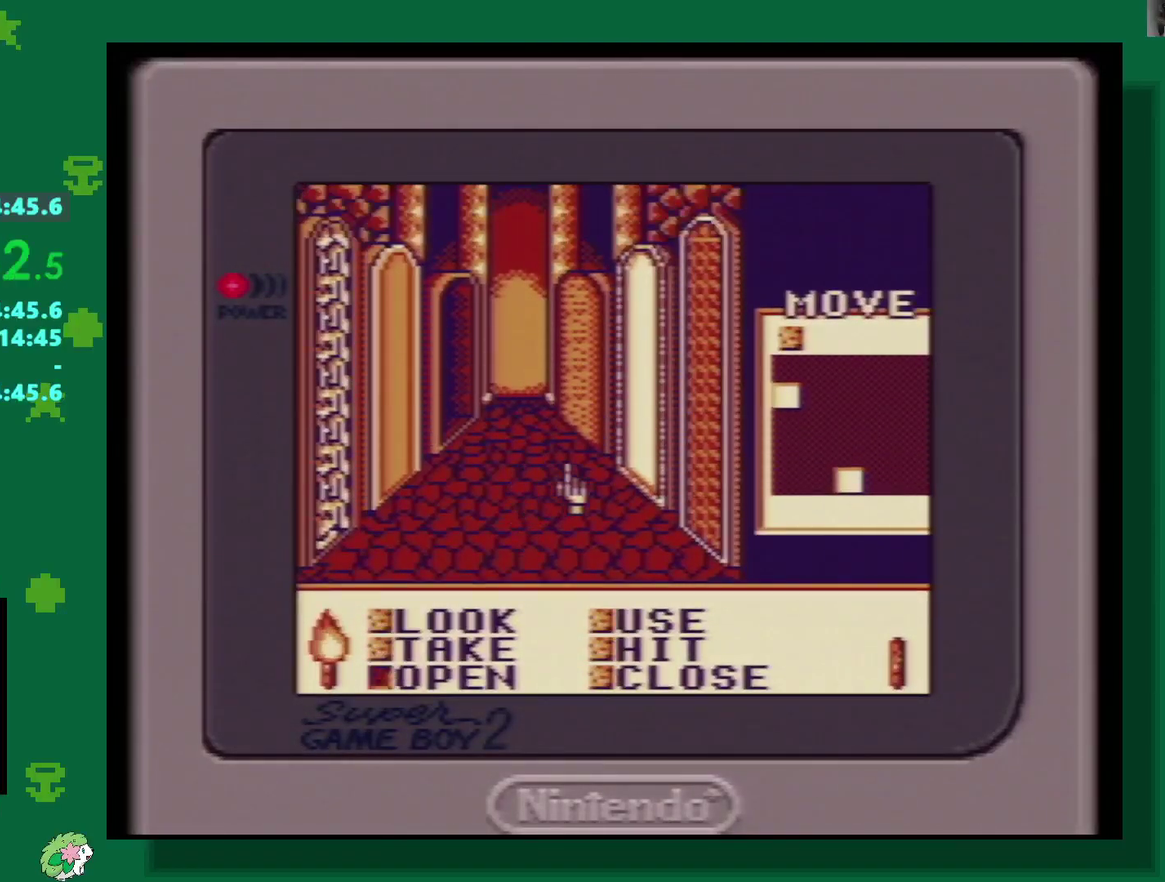
{"buttons": [], "events": [[267, "DPAD_RIGHT", "up"], [333, "A", "down"], [417, "A", "up"]]}
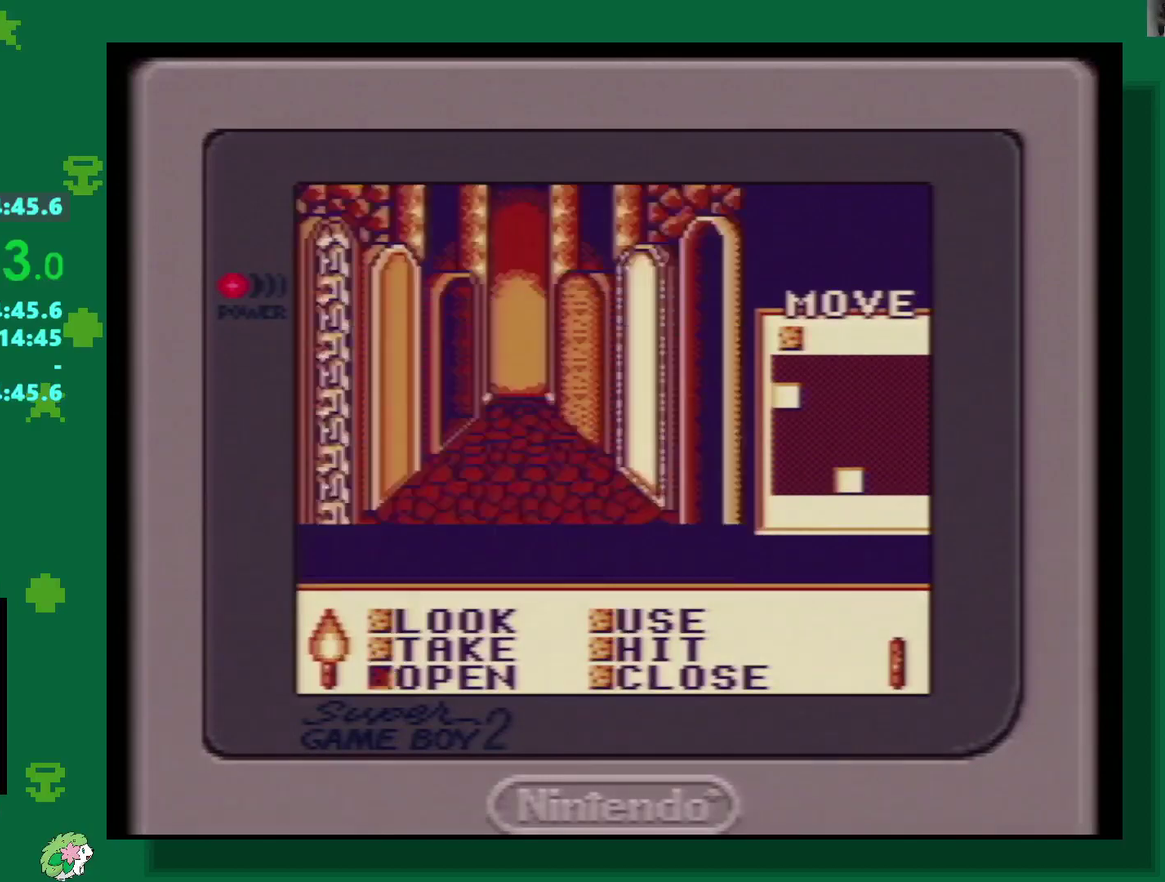
{"buttons": ["A"], "events": [[117, "A", "down"], [183, "A", "up"], [283, "A", "down"], [333, "A", "up"], [467, "A", "down"]]}
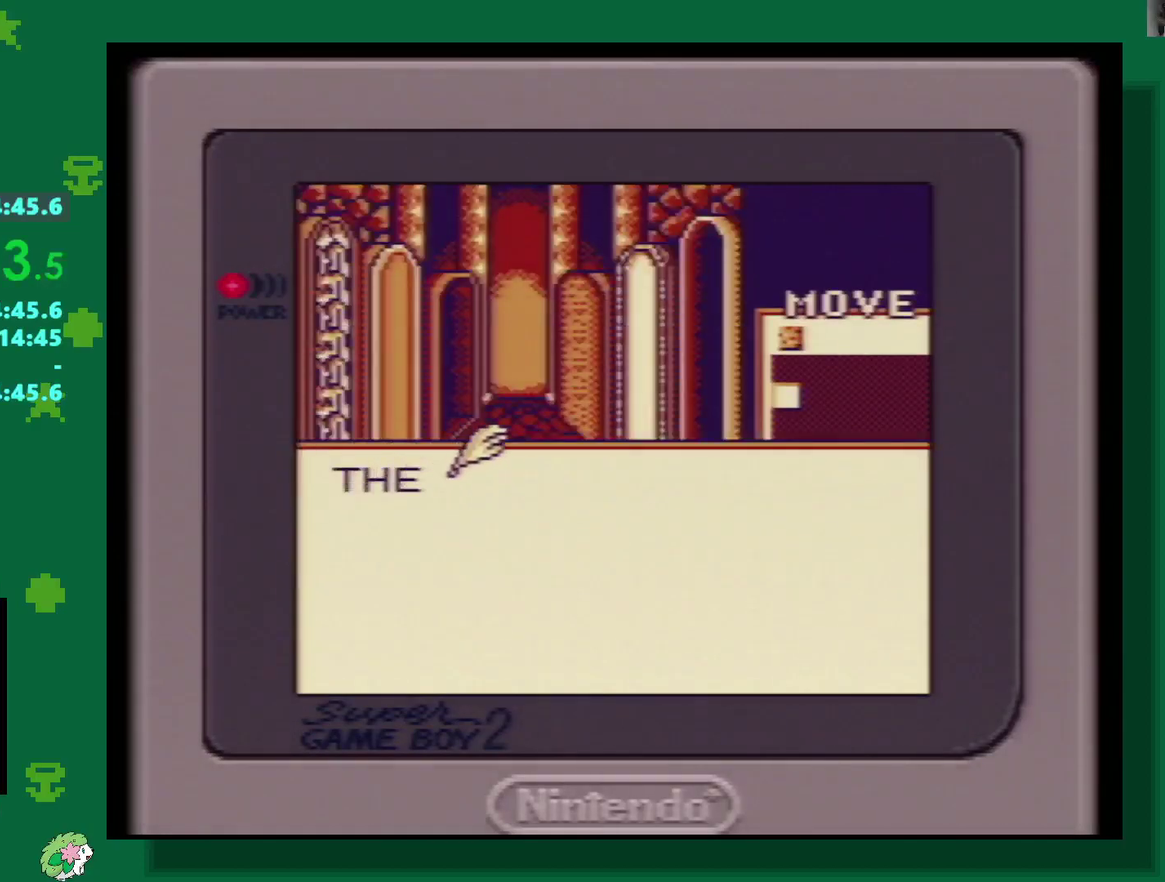
{"buttons": [], "events": [[83, "A", "up"], [150, "A", "down"], [267, "A", "up"]]}
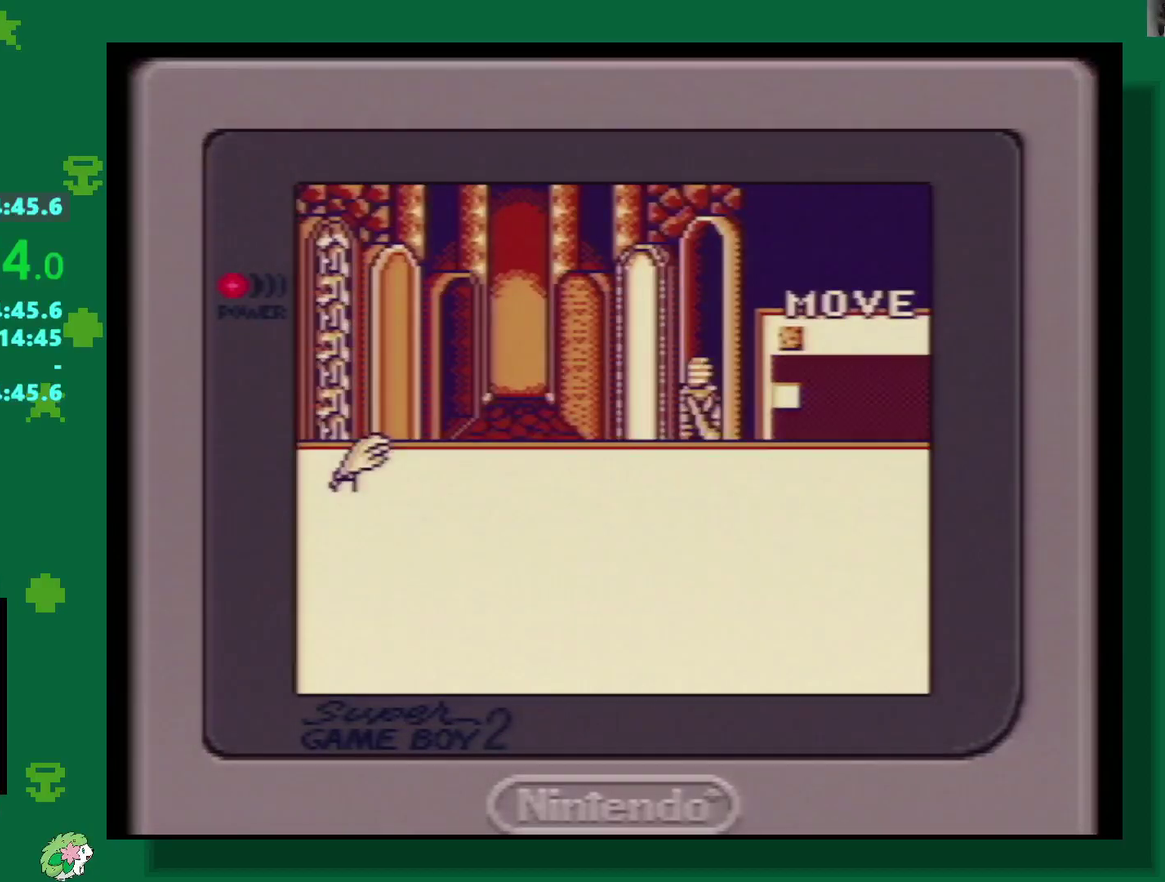
{"buttons": ["A"], "events": [[33, "DPAD_DOWN", "down"], [267, "DPAD_DOWN", "up"], [367, "A", "down"], [417, "A", "up"], [500, "A", "down"]]}
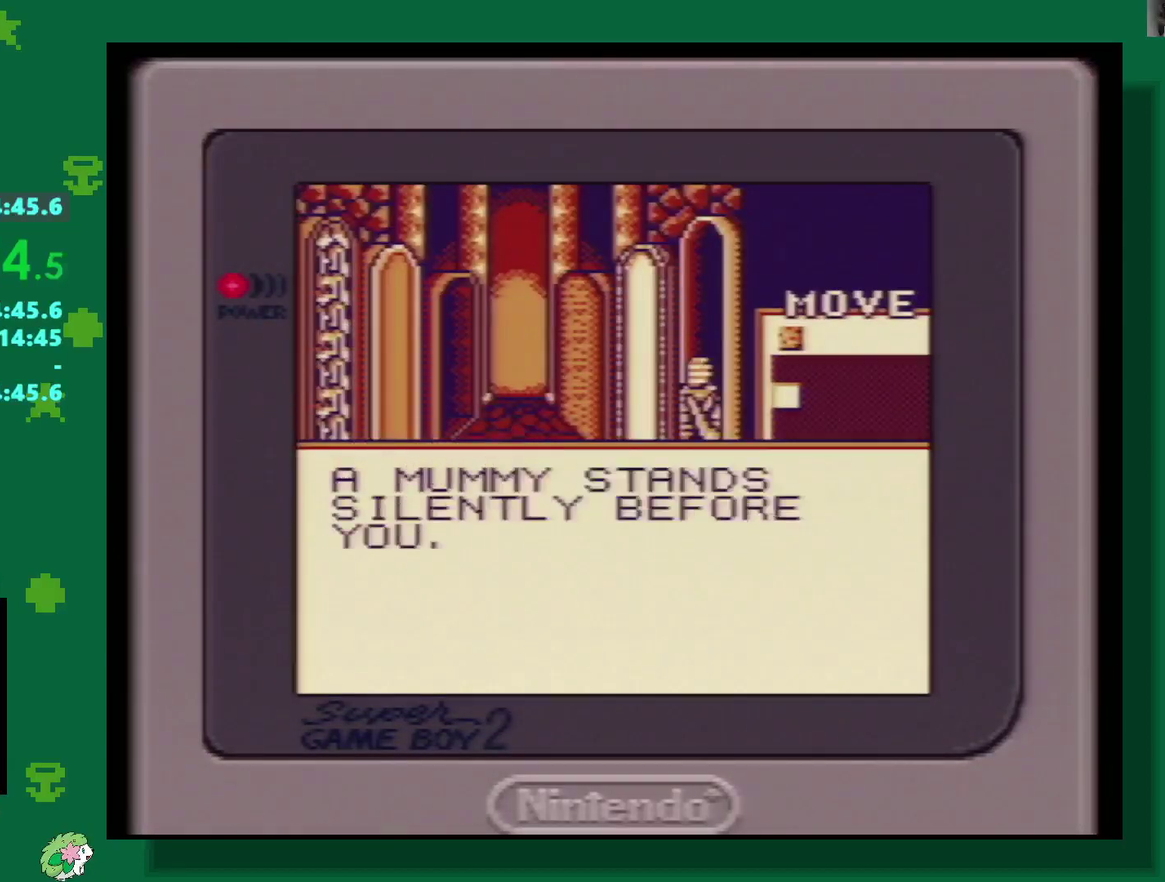
{"buttons": ["DPAD_DOWN"], "events": [[50, "A", "up"], [417, "DPAD_DOWN", "down"]]}
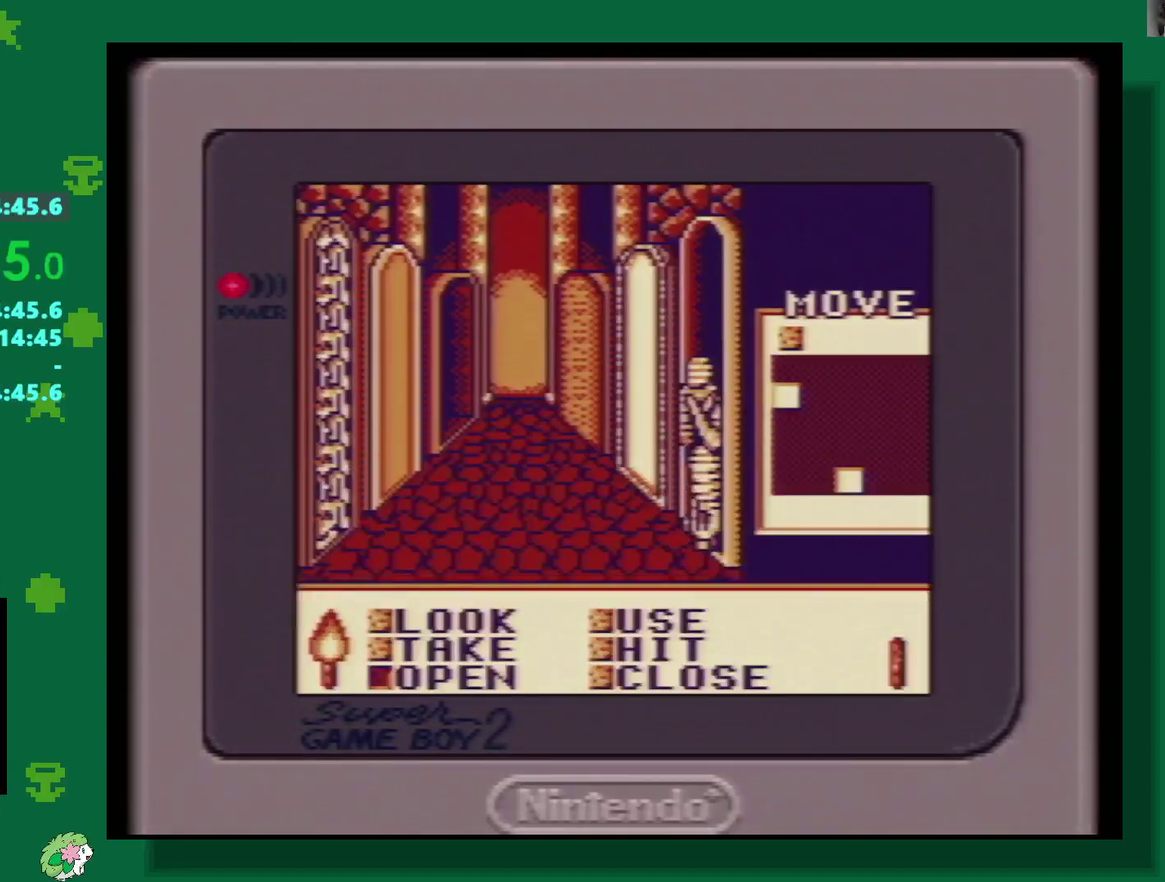
{"buttons": ["A"], "events": [[250, "DPAD_DOWN", "up"], [467, "A", "down"]]}
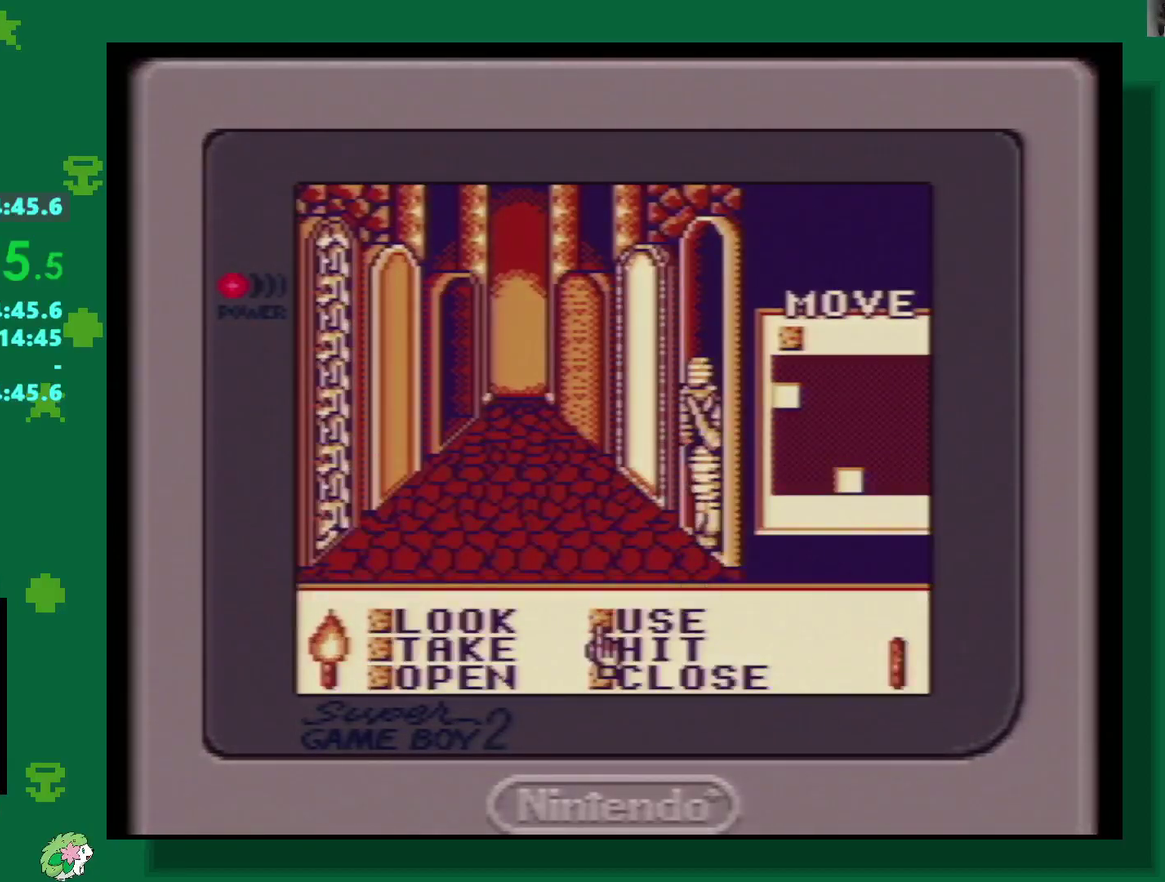
{"buttons": [], "events": [[83, "A", "up"], [117, "DPAD_LEFT", "down"], [450, "DPAD_LEFT", "up"]]}
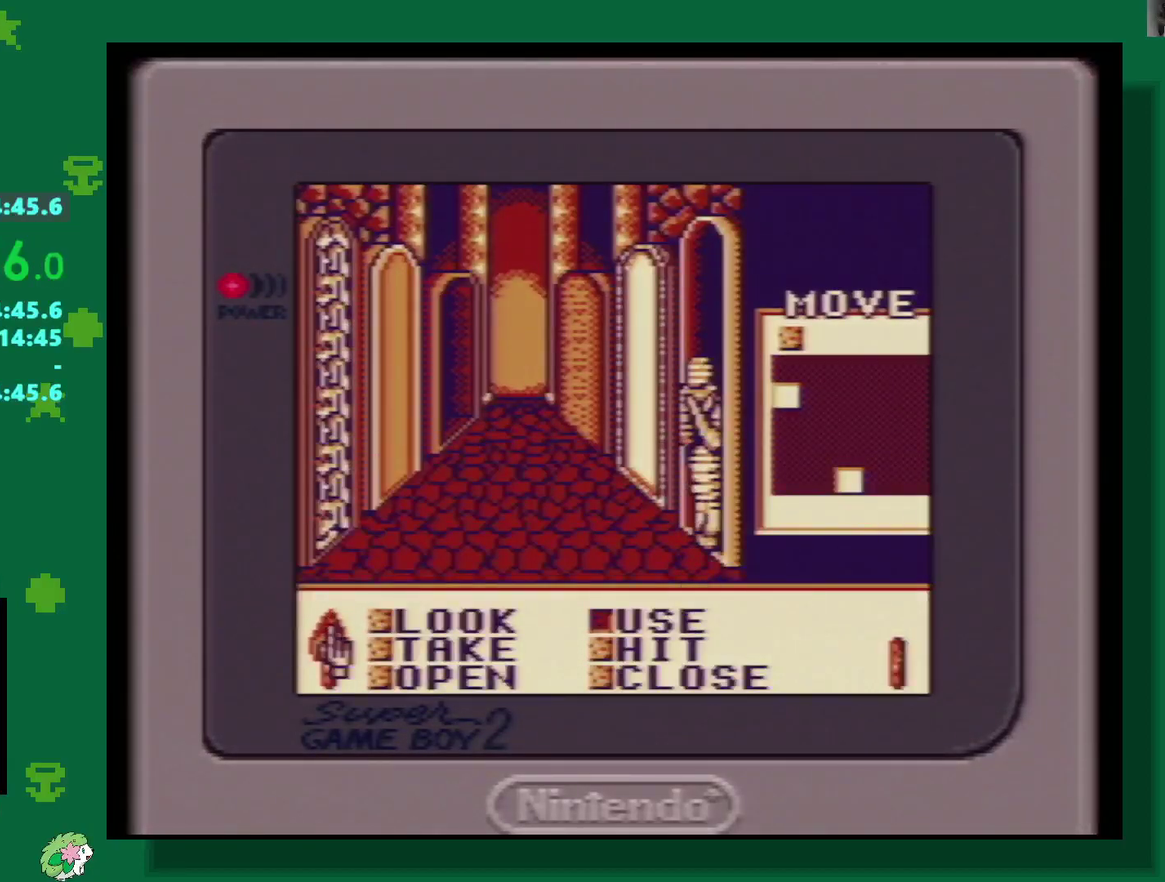
{"buttons": [], "events": [[133, "A", "down"], [233, "A", "up"], [417, "A", "down"], [500, "A", "up"]]}
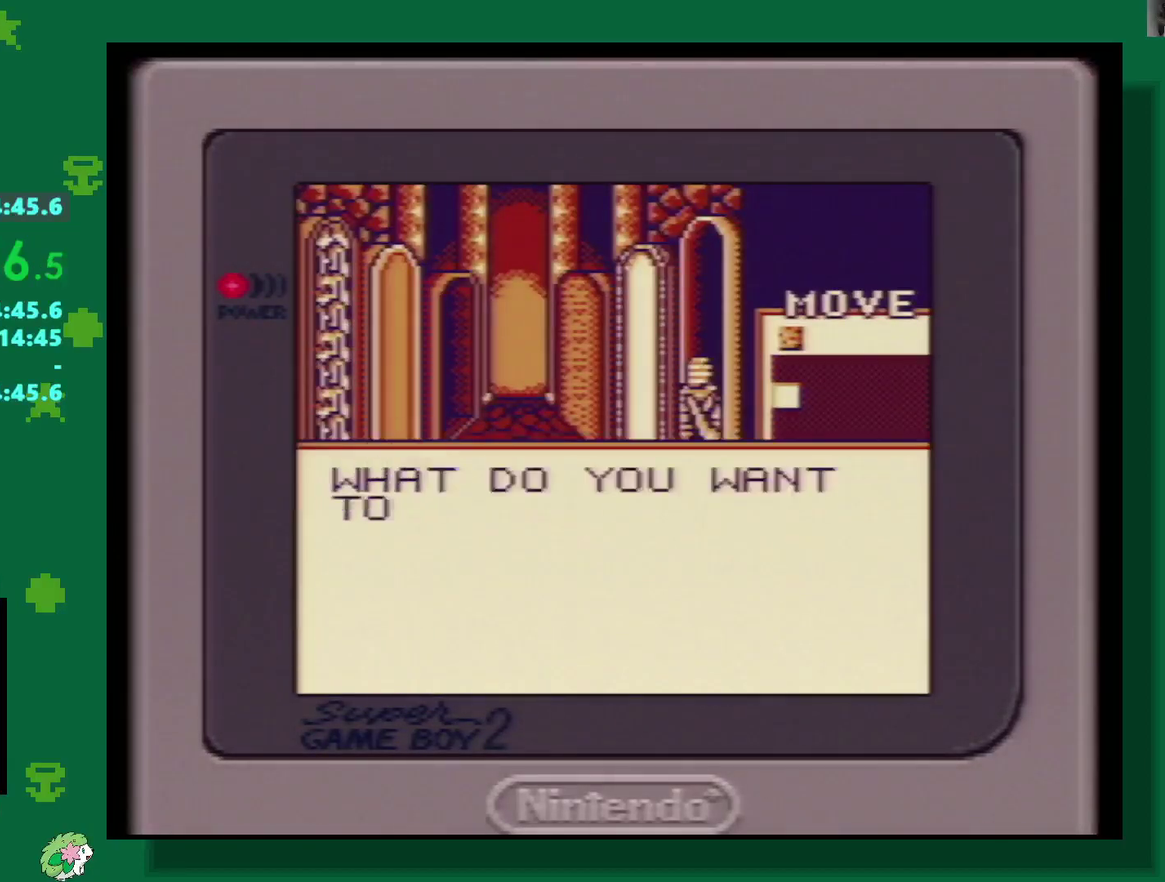
{"buttons": [], "events": [[50, "A", "down"], [167, "A", "up"], [433, "DPAD_UP", "down"], [500, "DPAD_UP", "up"]]}
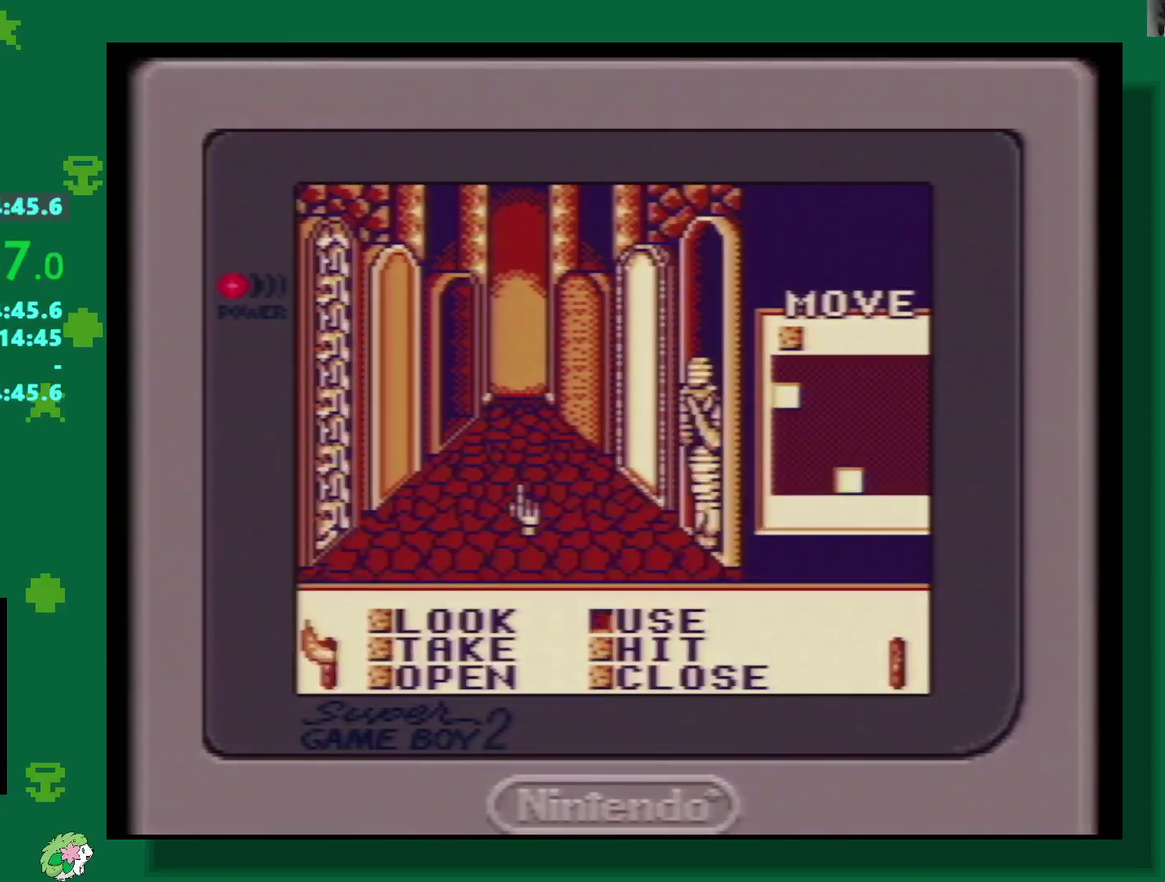
{"buttons": ["A"], "events": [[117, "DPAD_RIGHT", "down"], [467, "DPAD_RIGHT", "up"], [500, "A", "down"]]}